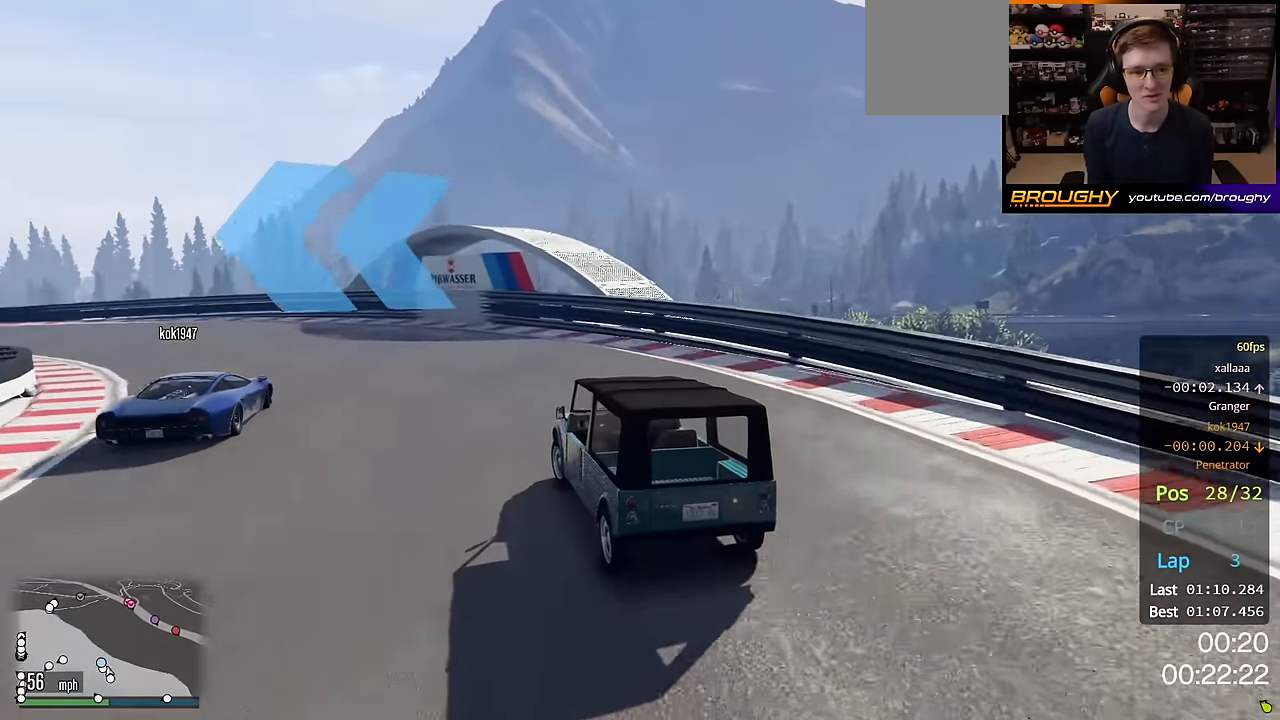
Gameplay with a controller (Xbox layout); each line is a JSON object with the inputs held at the frame after it. "events" lists button and stick changes between this image and that frame as [ms after this image, input, new state], when the widget could be followed in between.
{"buttons": ["R2"], "left_stick": "up-left", "right_stick": "center", "events": []}
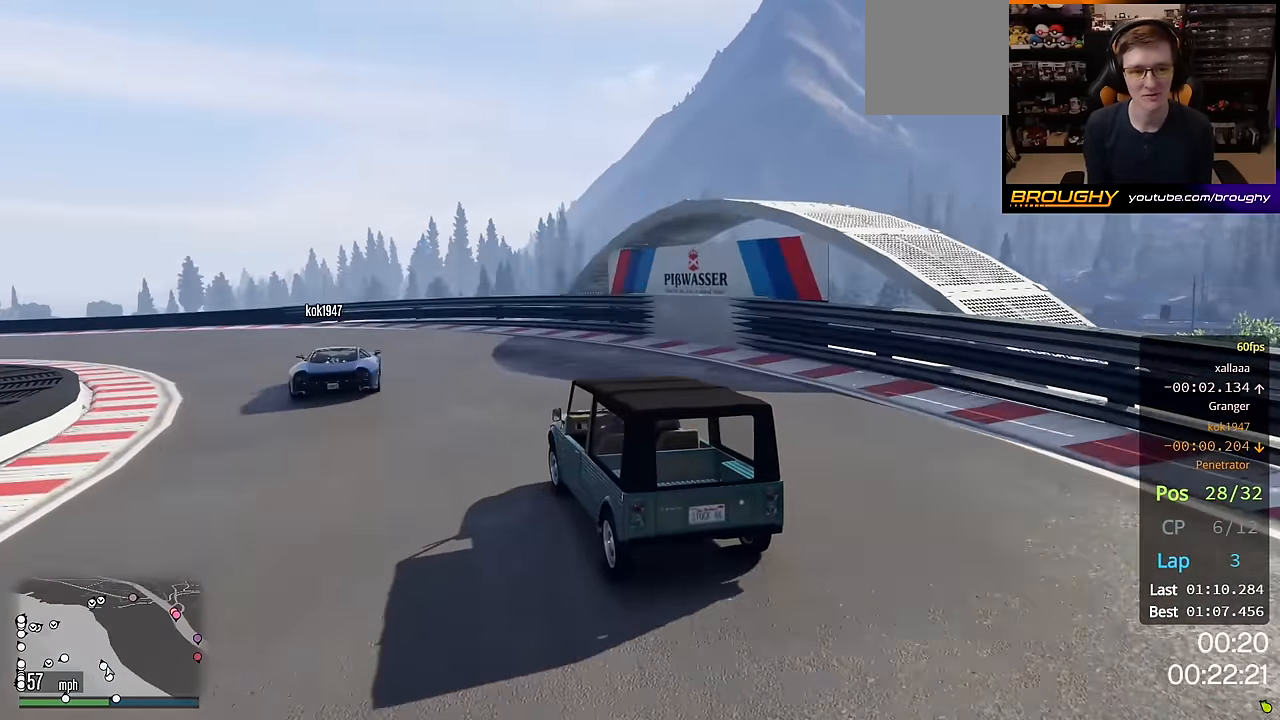
{"buttons": ["R2"], "left_stick": "up-left", "right_stick": "center", "events": []}
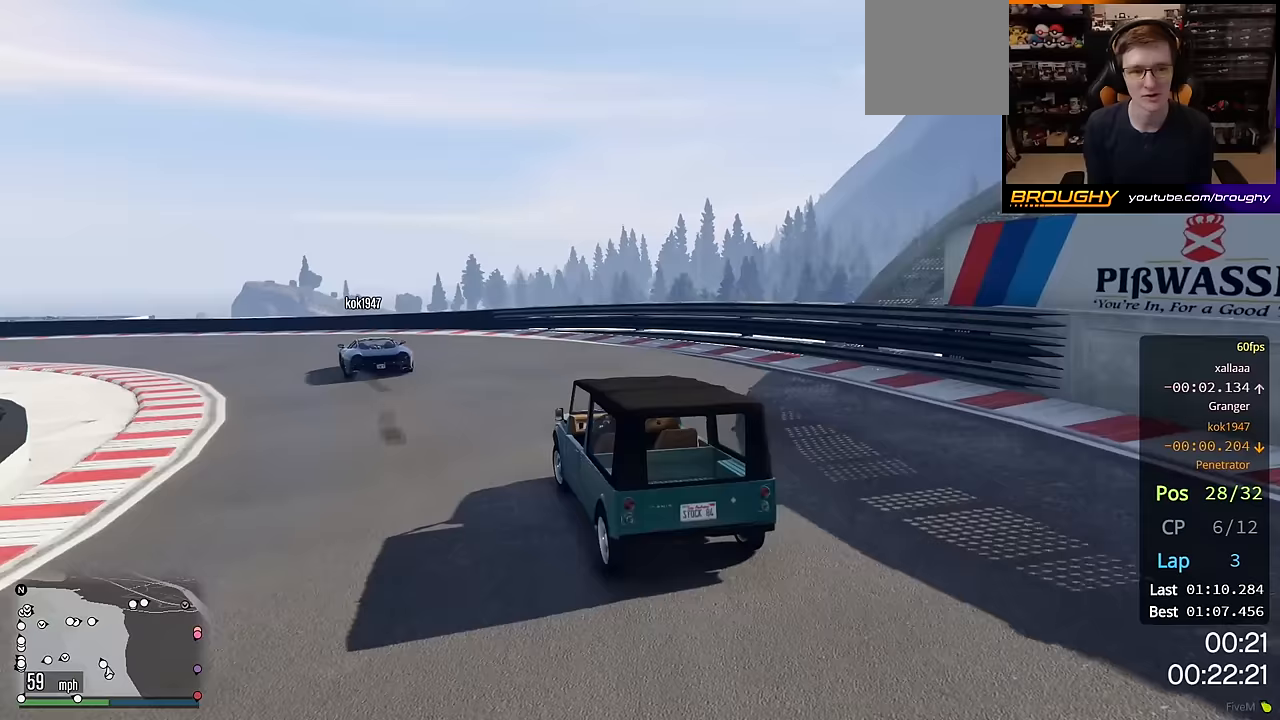
{"buttons": ["R2"], "left_stick": "up-left", "right_stick": "center", "events": []}
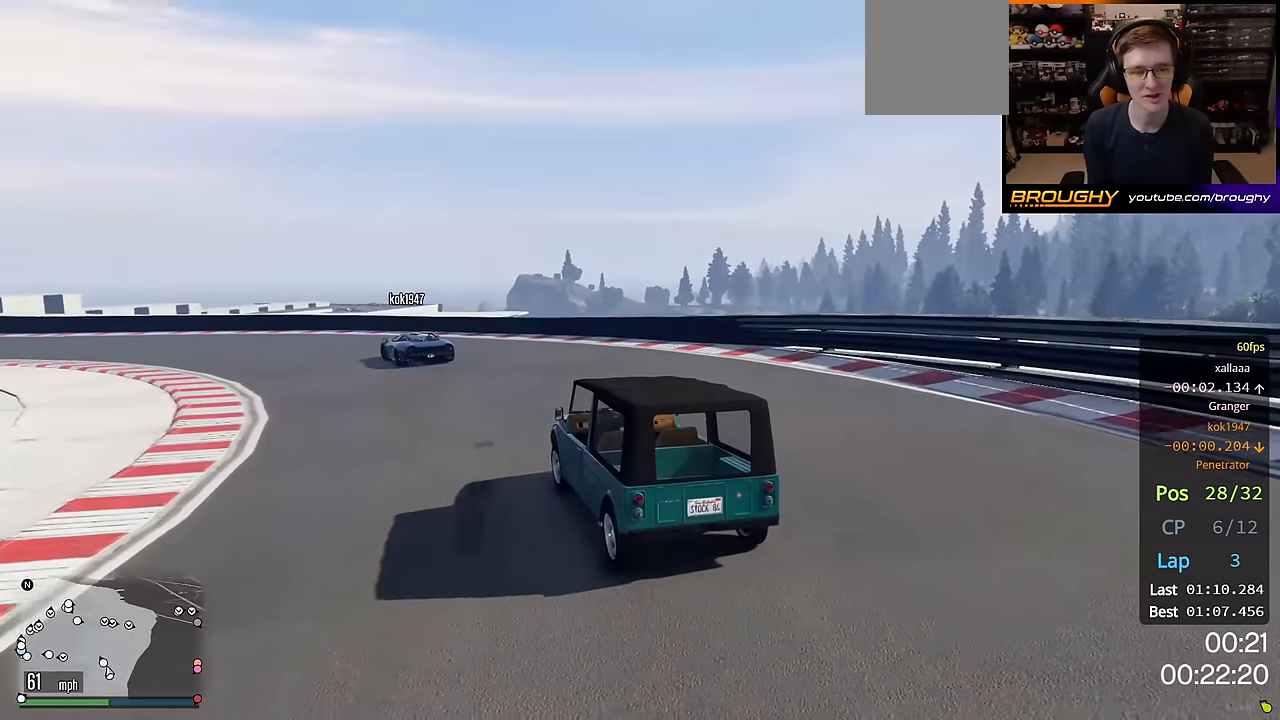
{"buttons": ["R2"], "left_stick": "up-left", "right_stick": "center", "events": []}
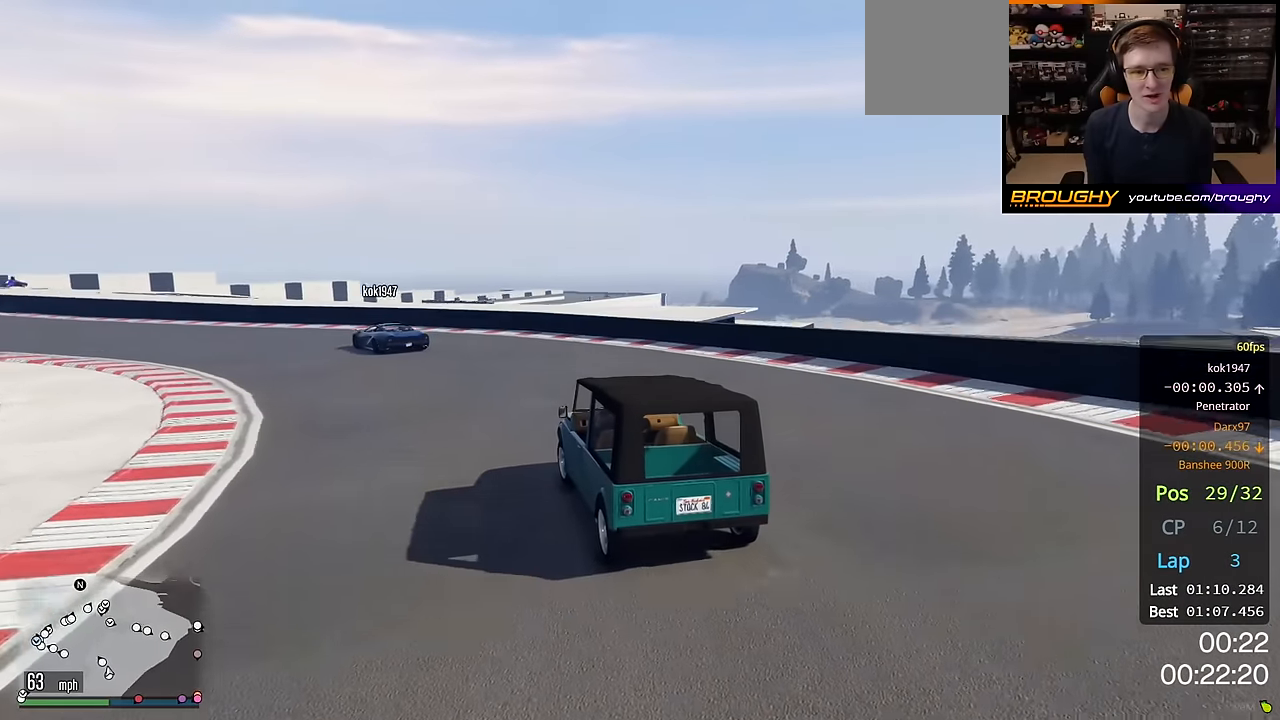
{"buttons": ["R2"], "left_stick": "up-left", "right_stick": "center", "events": []}
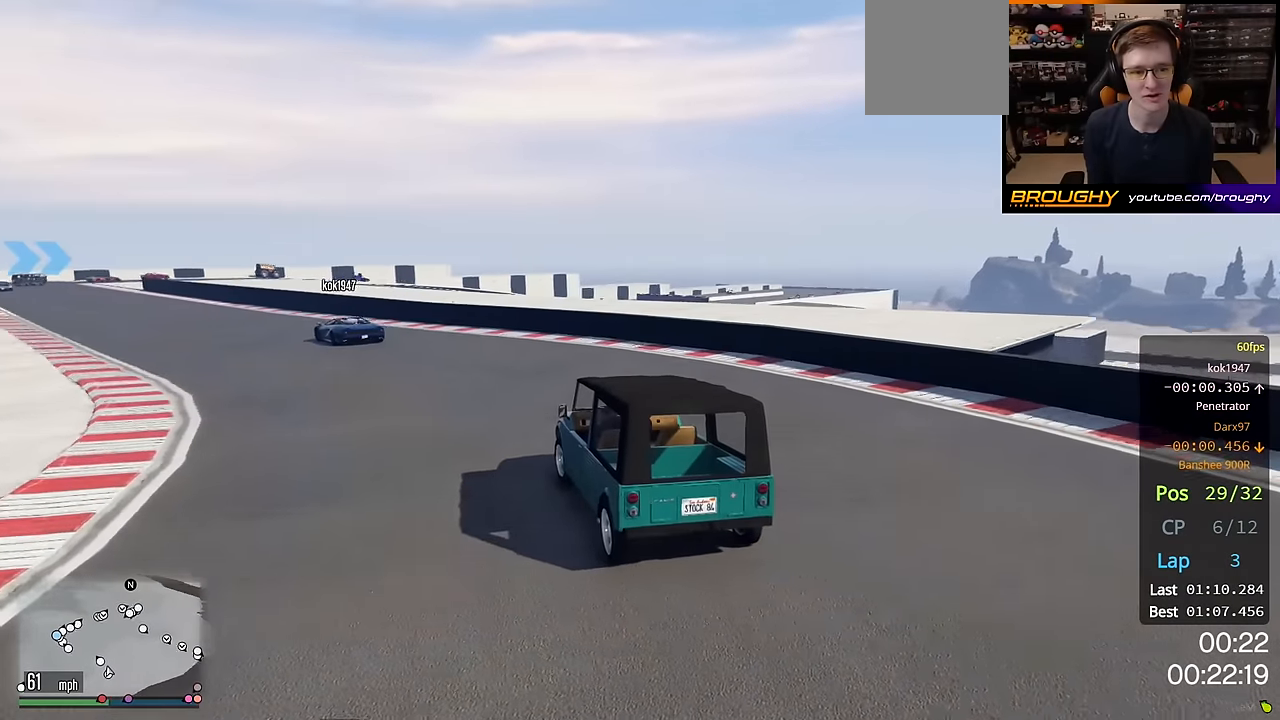
{"buttons": ["R2"], "left_stick": "up-left", "right_stick": "center", "events": []}
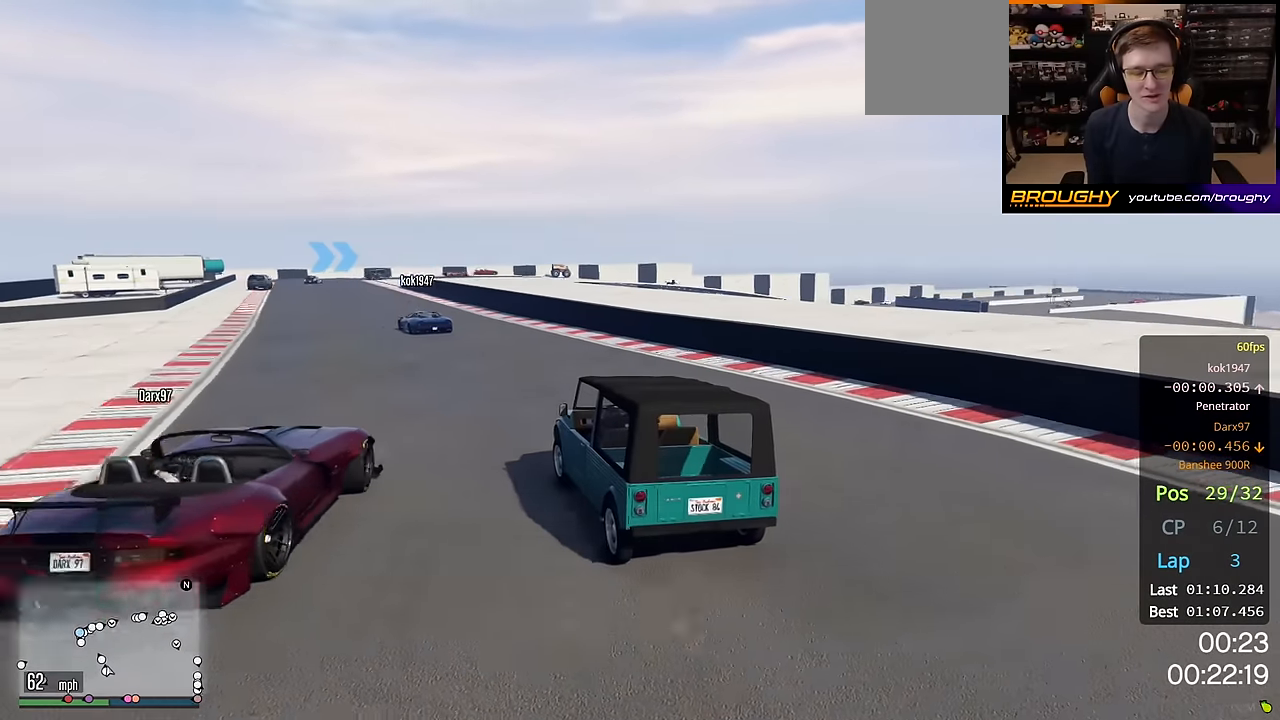
{"buttons": ["R2"], "left_stick": "up-left", "right_stick": "center", "events": []}
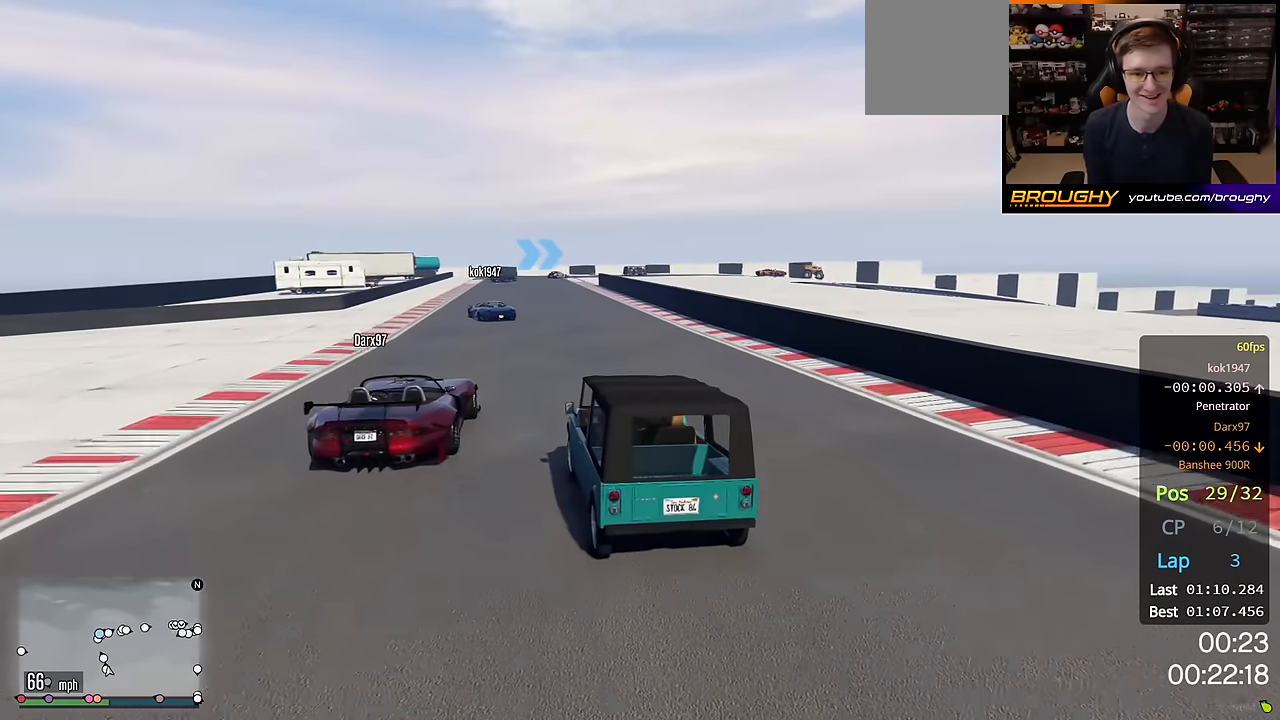
{"buttons": ["R2"], "left_stick": "center", "right_stick": "center", "events": [[83, "left_stick", "center"]]}
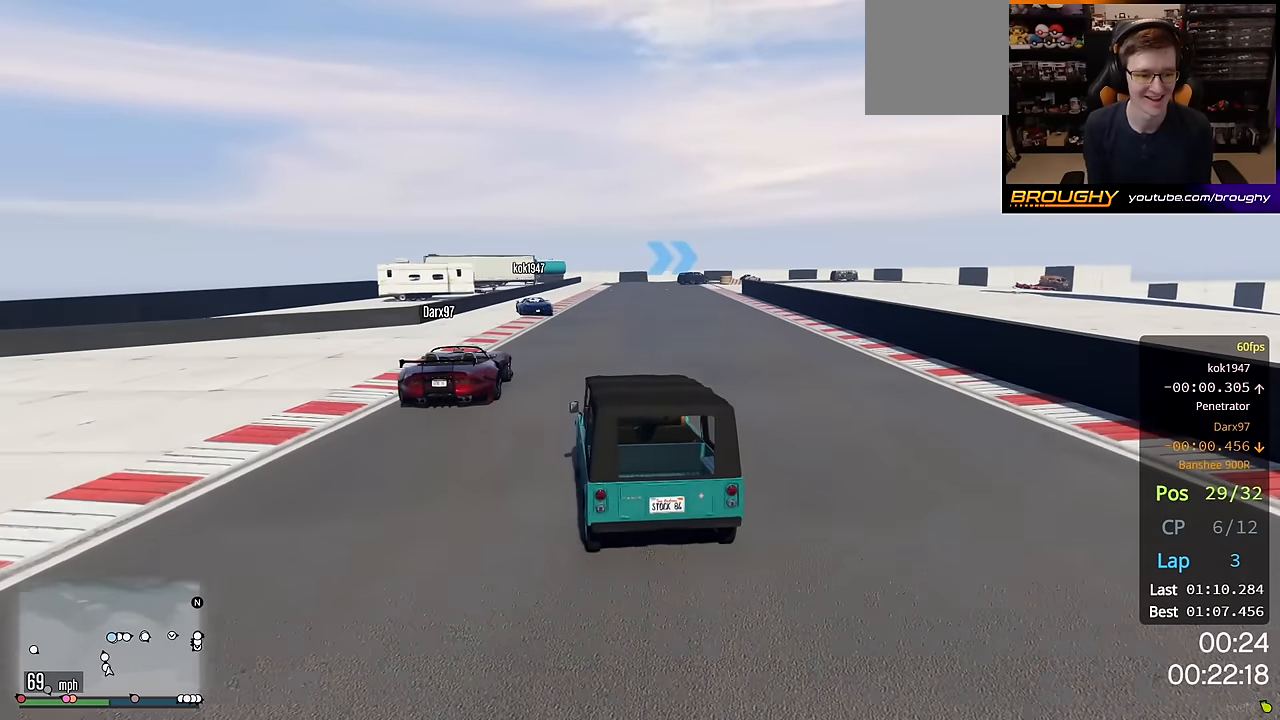
{"buttons": ["R2"], "left_stick": "center", "right_stick": "center", "events": []}
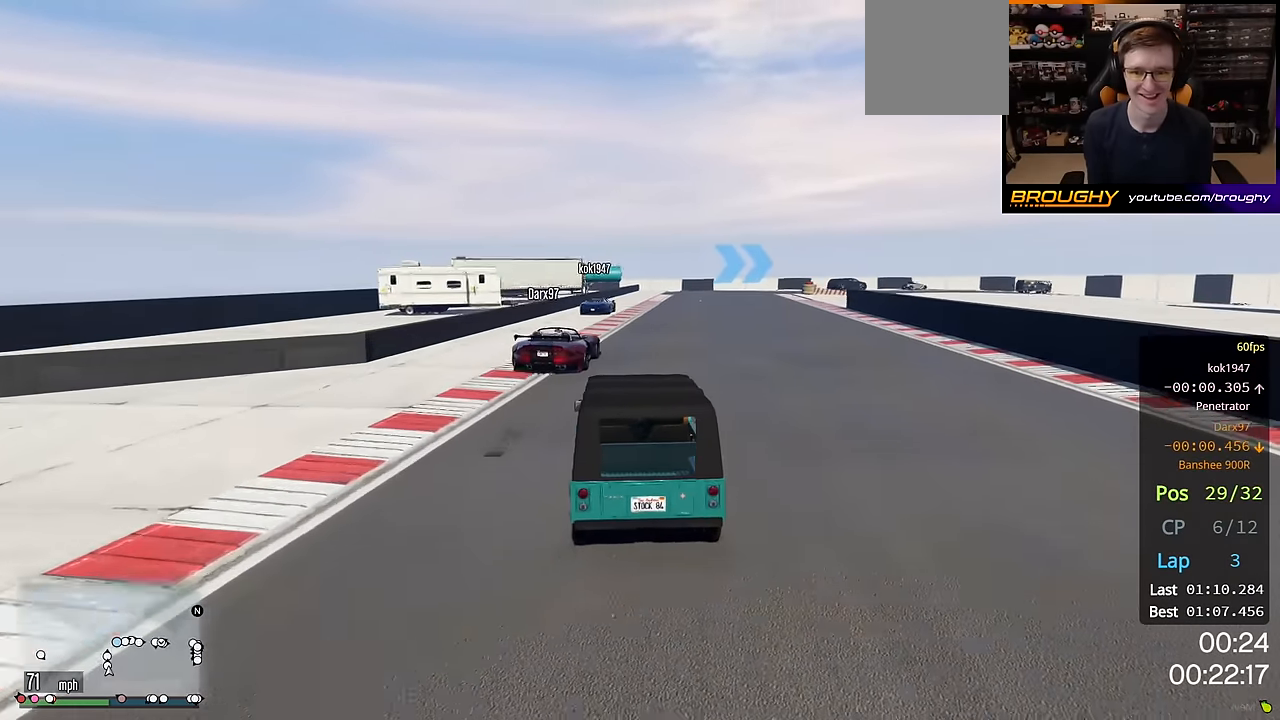
{"buttons": ["R2"], "left_stick": "center", "right_stick": "center", "events": []}
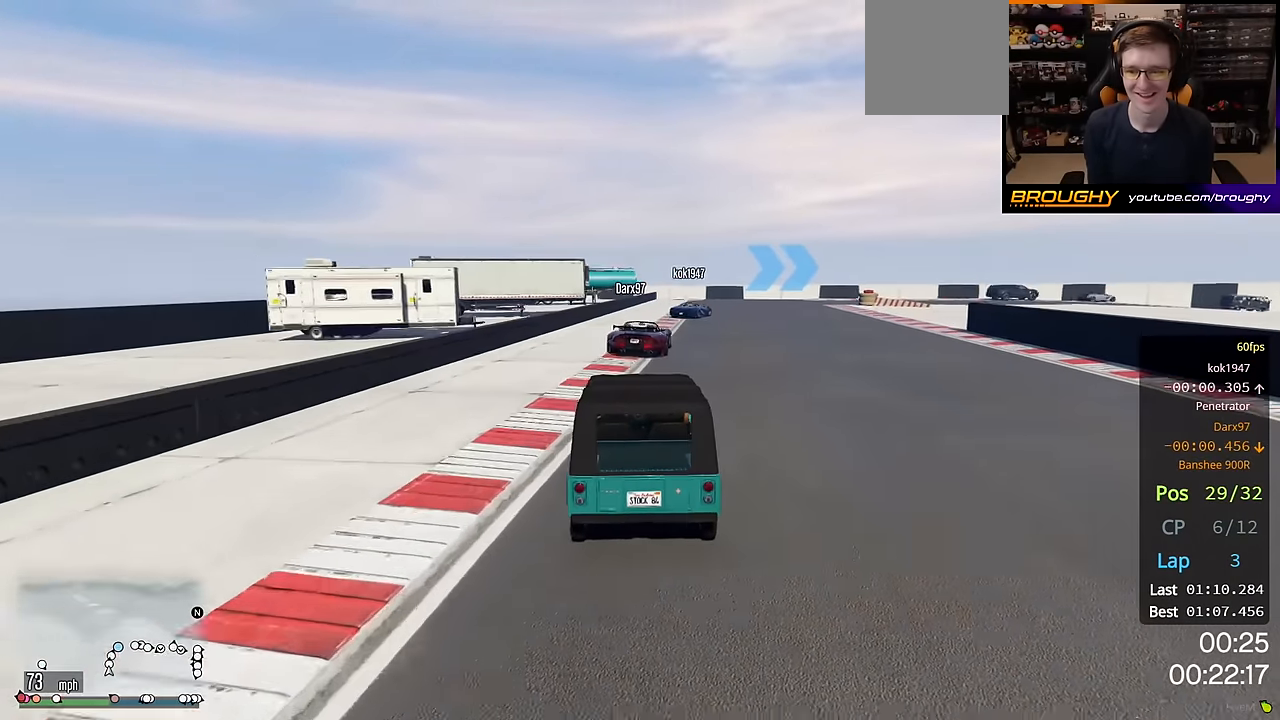
{"buttons": [], "left_stick": "right", "right_stick": "center", "events": [[133, "left_stick", "right"], [317, "left_stick", "center"], [383, "R2", "up"], [417, "left_stick", "right"]]}
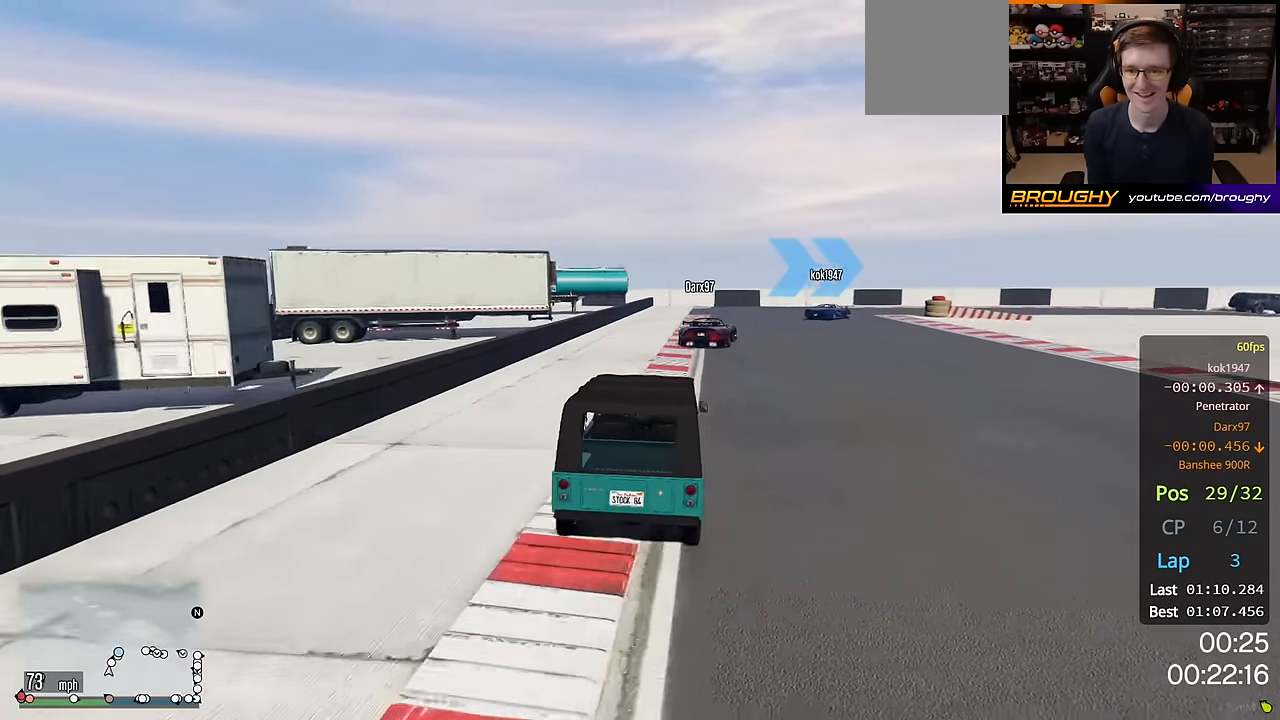
{"buttons": ["R2"], "left_stick": "right", "right_stick": "center", "events": [[67, "left_stick", "center"], [100, "R2", "down"], [250, "left_stick", "right"]]}
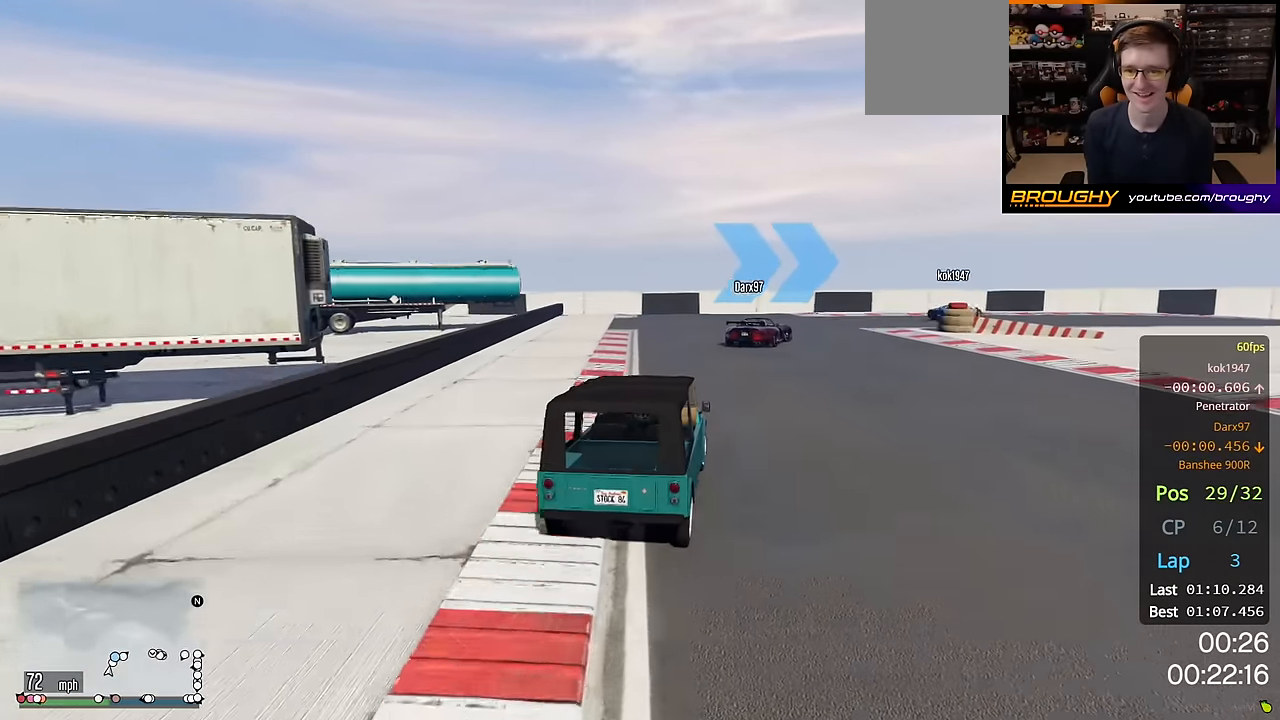
{"buttons": ["R2"], "left_stick": "right", "right_stick": "center", "events": [[83, "R2", "up"], [367, "R2", "down"]]}
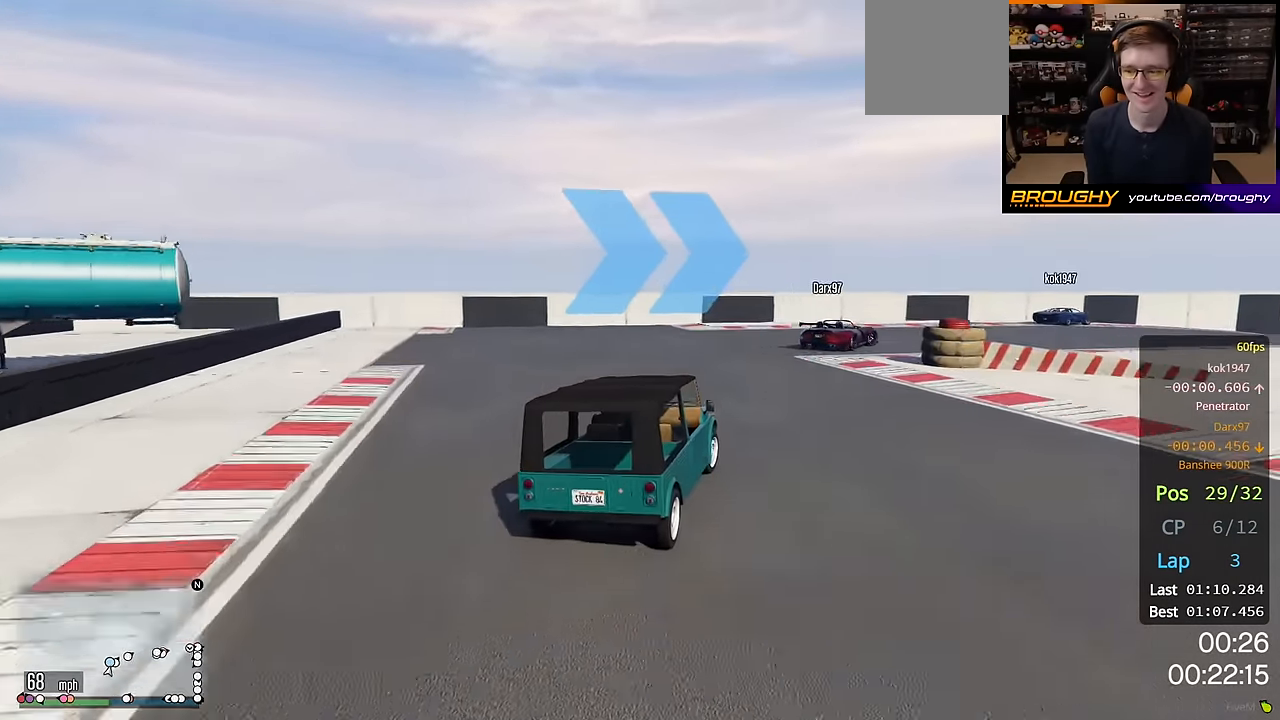
{"buttons": ["R2"], "left_stick": "right", "right_stick": "center", "events": []}
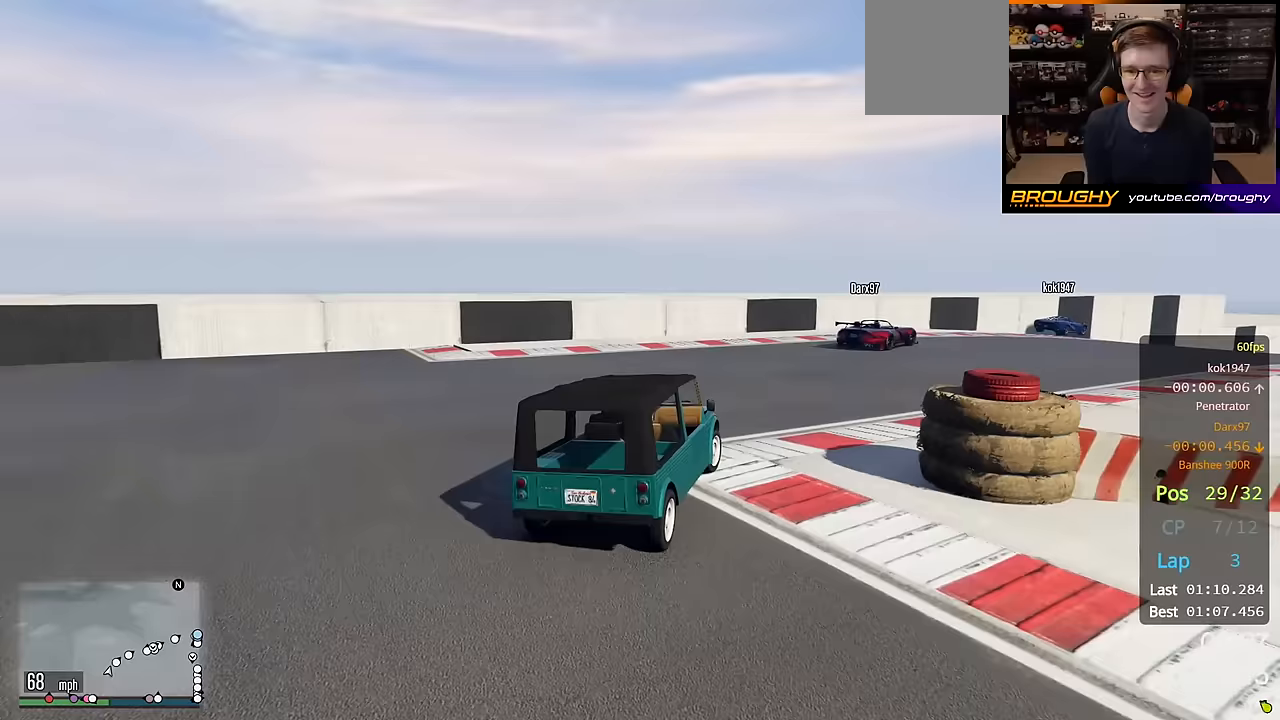
{"buttons": ["R2"], "left_stick": "right", "right_stick": "center", "events": []}
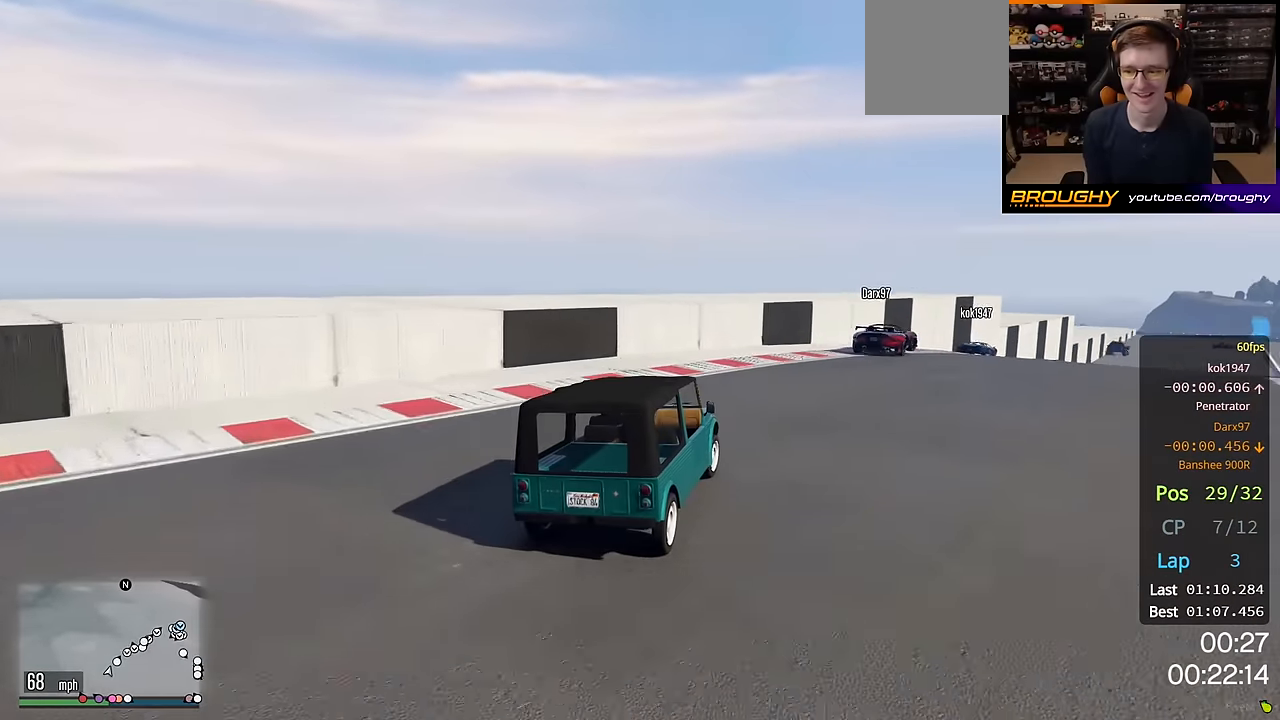
{"buttons": ["R2"], "left_stick": "right", "right_stick": "center", "events": [[317, "left_stick", "center"], [483, "left_stick", "right"]]}
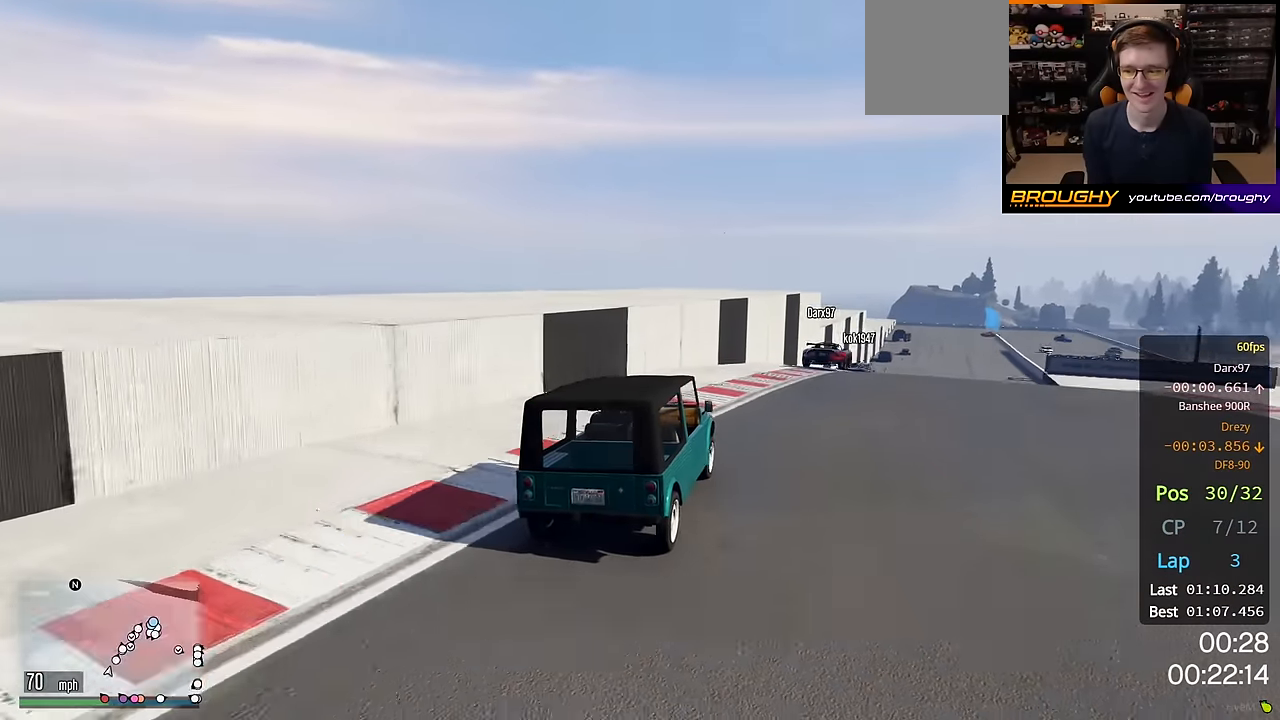
{"buttons": ["R2"], "left_stick": "right", "right_stick": "center", "events": [[167, "left_stick", "center"], [400, "left_stick", "right"]]}
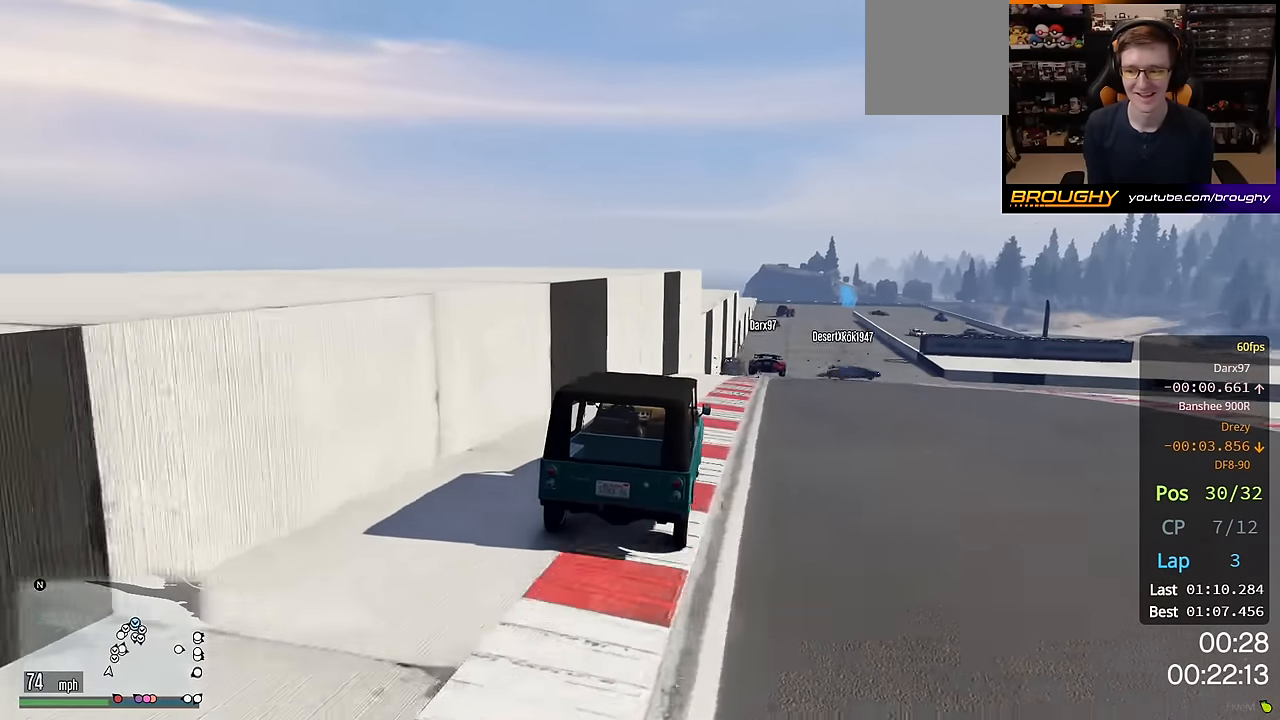
{"buttons": ["R2"], "left_stick": "center", "right_stick": "center", "events": [[67, "left_stick", "center"], [167, "left_stick", "right"], [317, "left_stick", "center"]]}
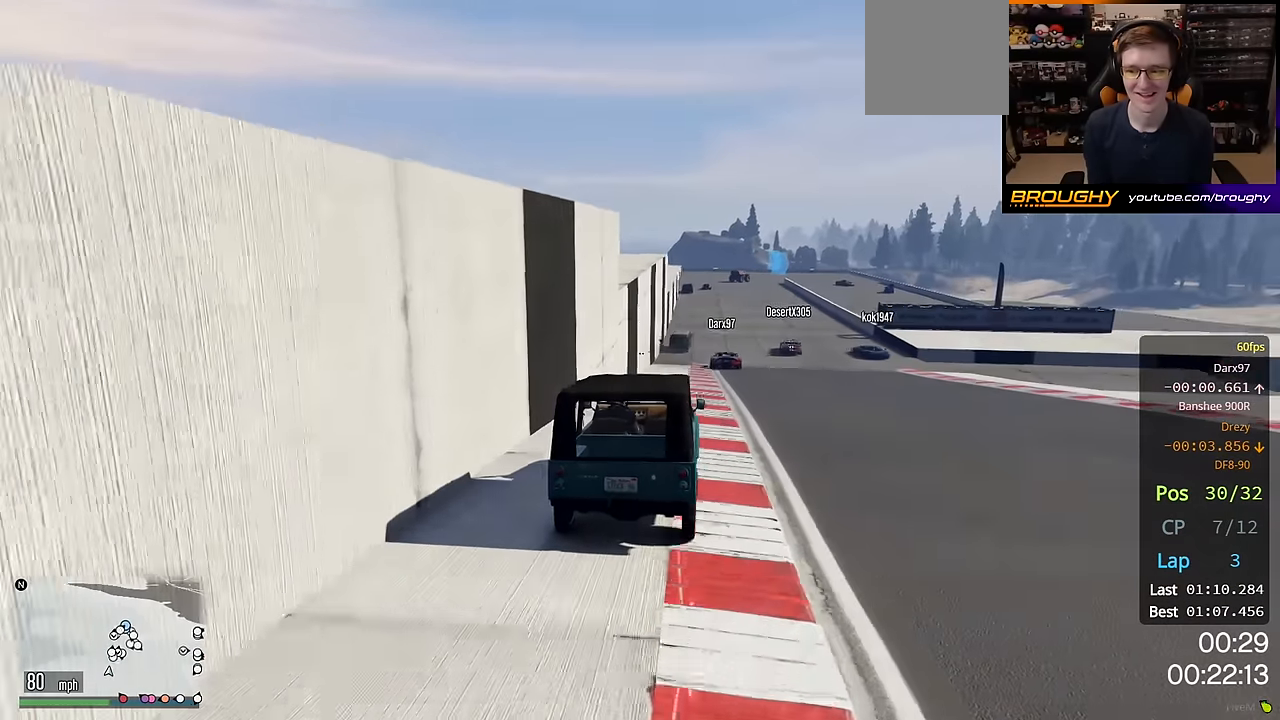
{"buttons": ["R2"], "left_stick": "center", "right_stick": "center", "events": [[117, "left_stick", "right"], [267, "left_stick", "center"]]}
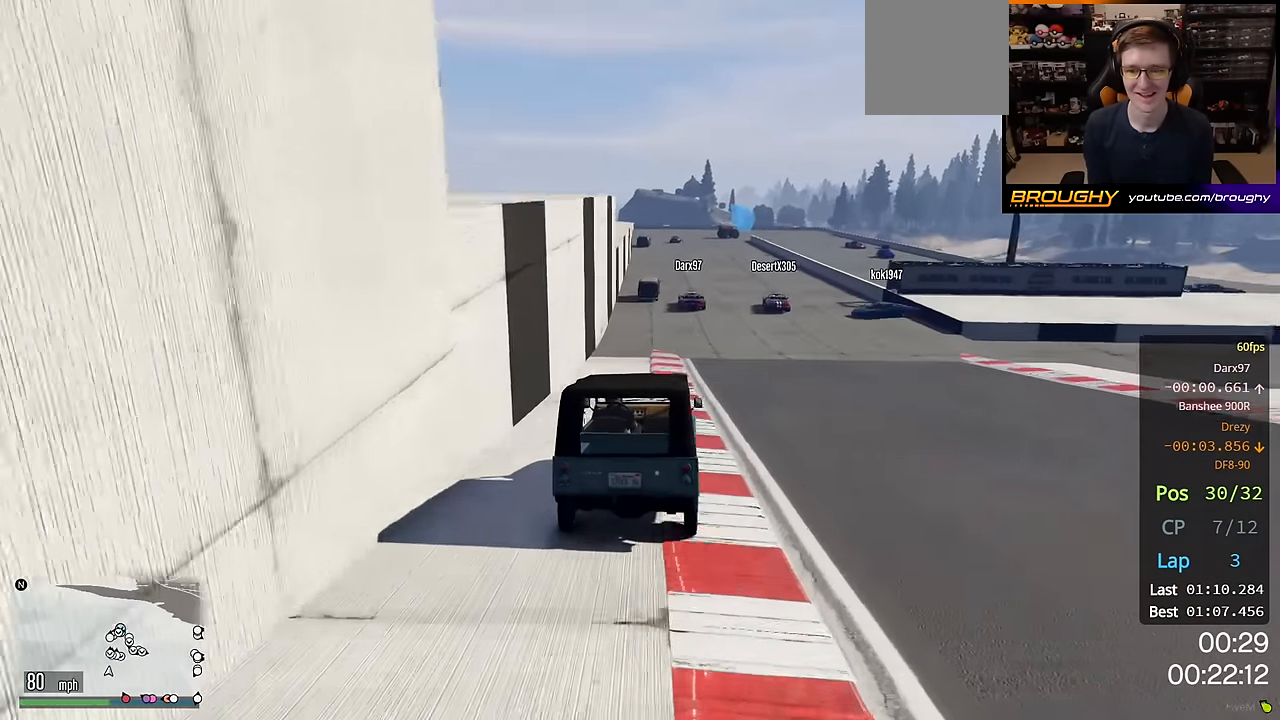
{"buttons": ["R2"], "left_stick": "center", "right_stick": "center", "events": [[183, "left_stick", "up-left"], [317, "left_stick", "center"]]}
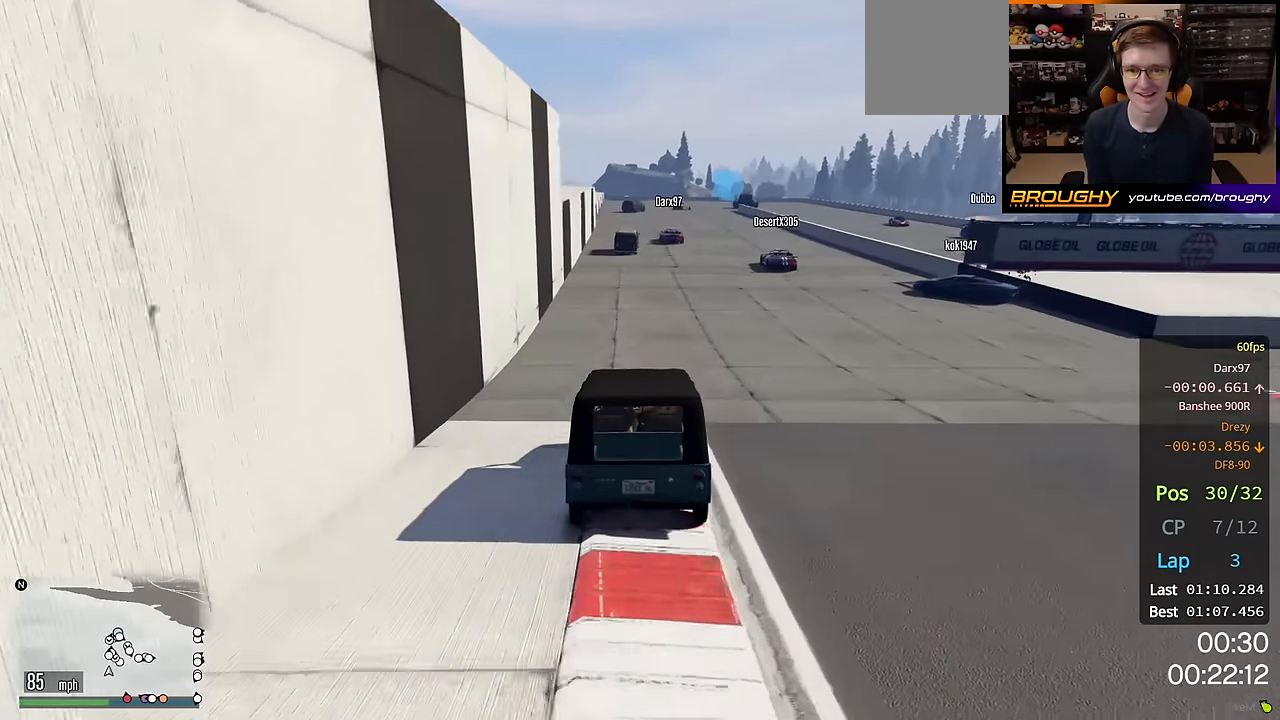
{"buttons": ["R2"], "left_stick": "center", "right_stick": "center", "events": [[283, "left_stick", "up-left"], [433, "left_stick", "center"]]}
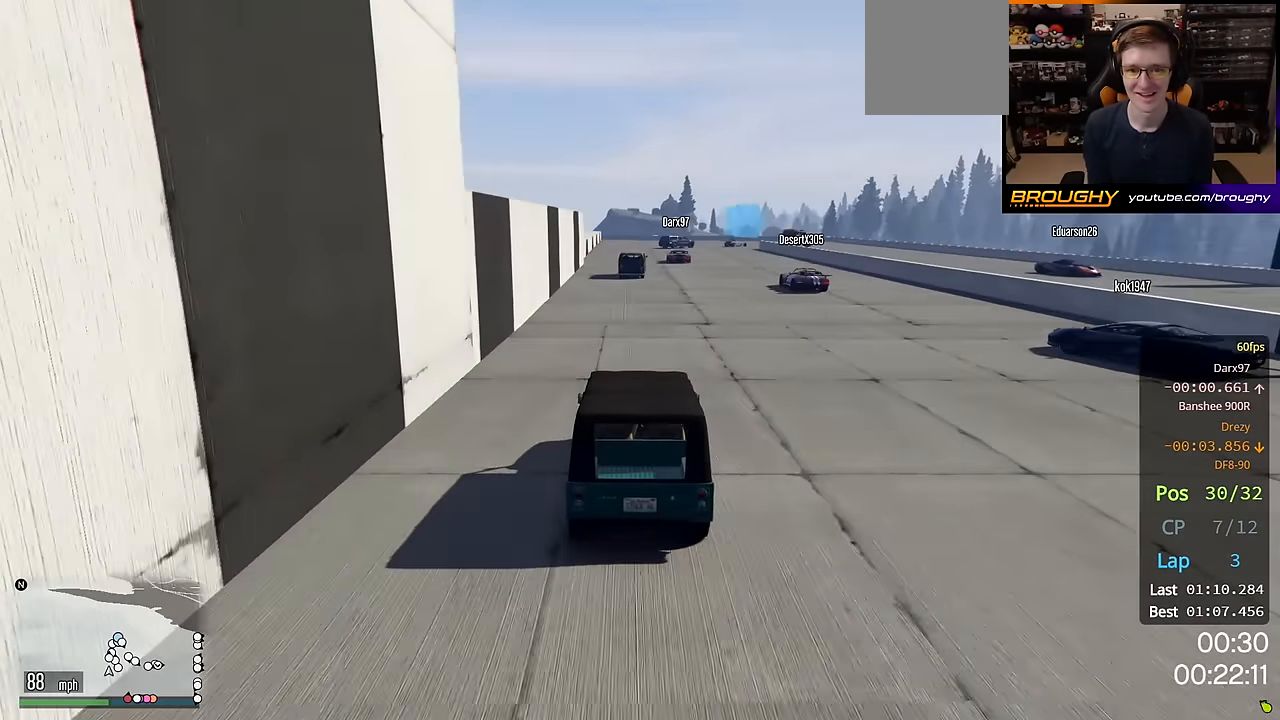
{"buttons": ["R2"], "left_stick": "center", "right_stick": "center", "events": [[233, "left_stick", "up-left"], [350, "left_stick", "center"]]}
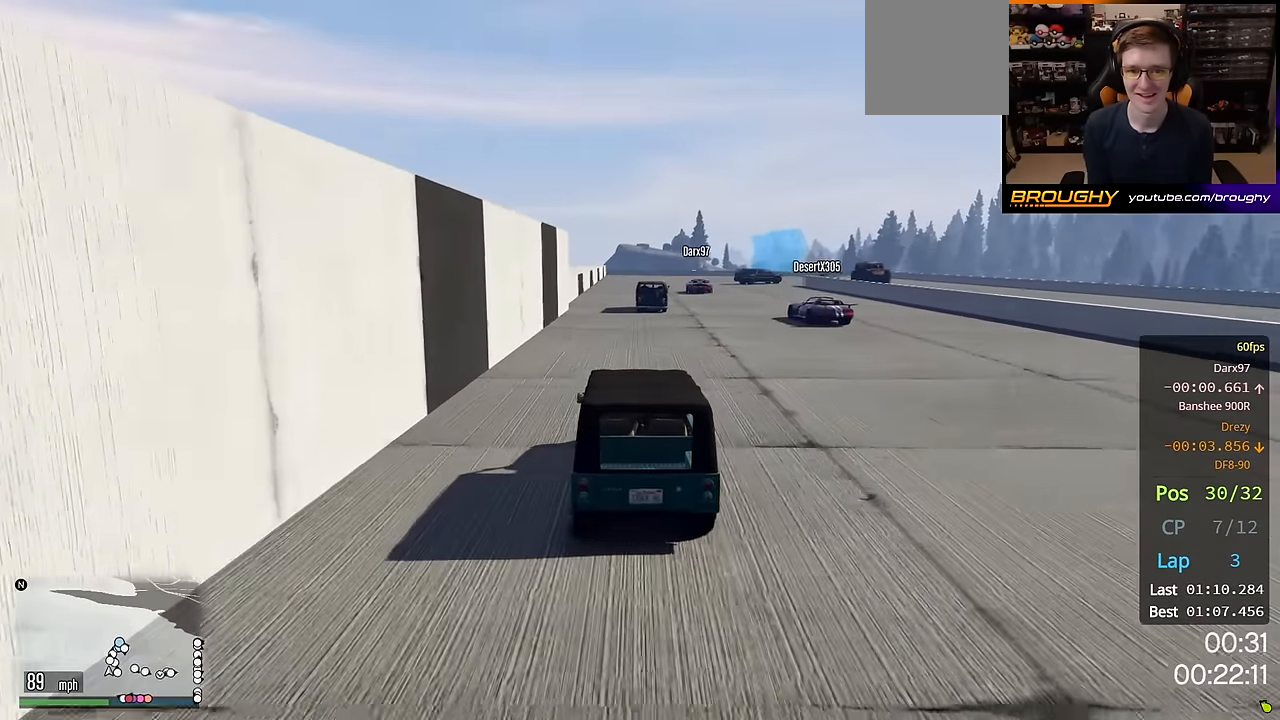
{"buttons": ["L2"], "left_stick": "center", "right_stick": "center", "events": [[233, "R2", "up"], [467, "L2", "down"]]}
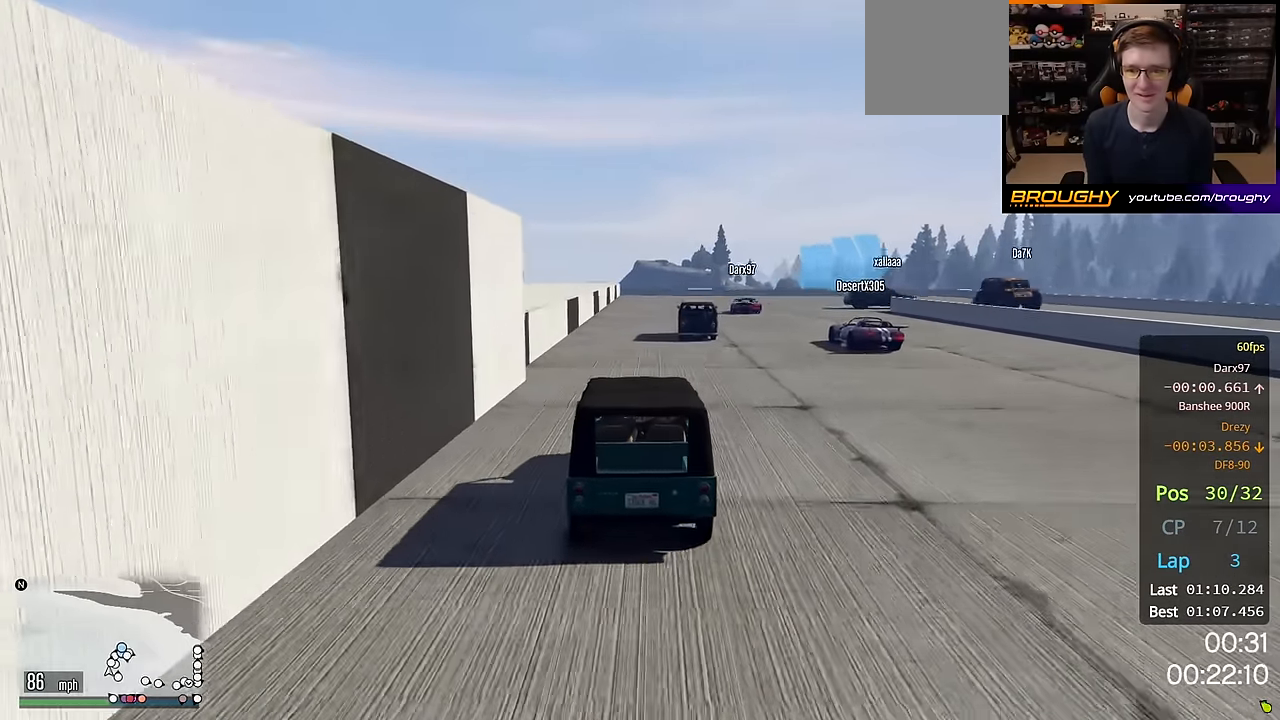
{"buttons": ["L2"], "left_stick": "right", "right_stick": "center", "events": [[167, "L2", "up"], [233, "L2", "down"], [417, "L2", "up"], [500, "L2", "down"], [500, "left_stick", "right"]]}
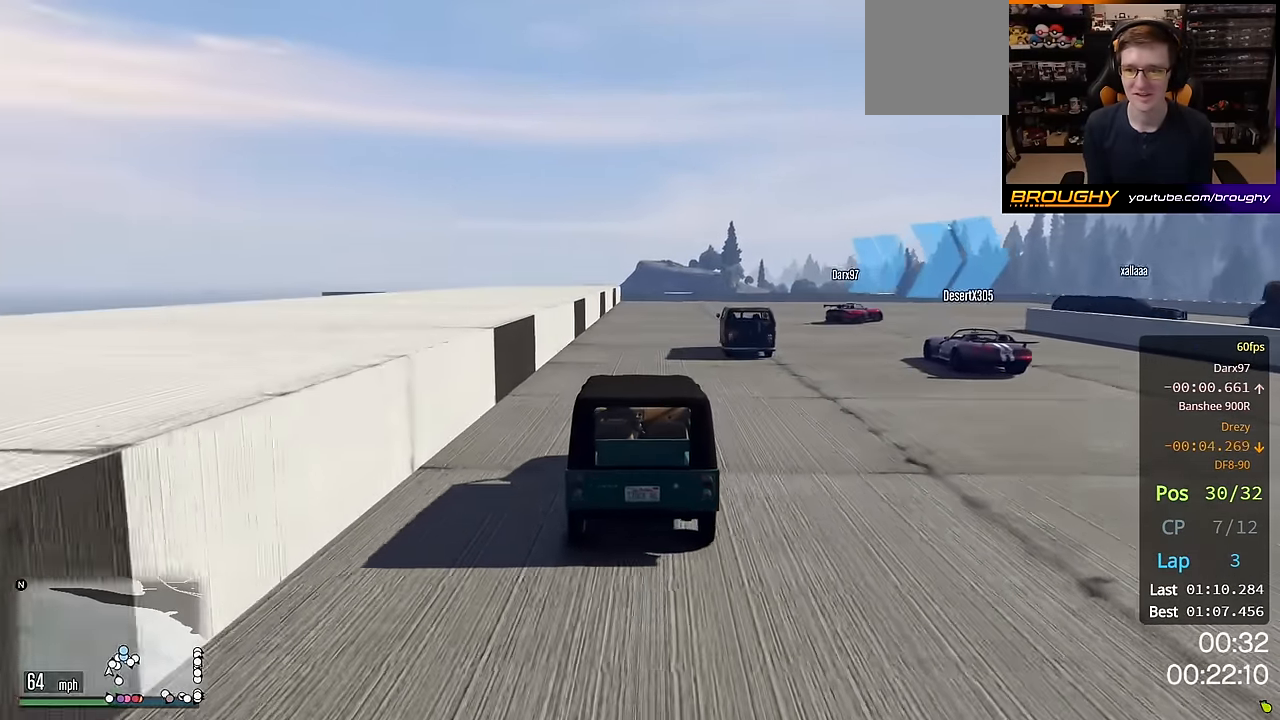
{"buttons": ["L2"], "left_stick": "right", "right_stick": "center", "events": []}
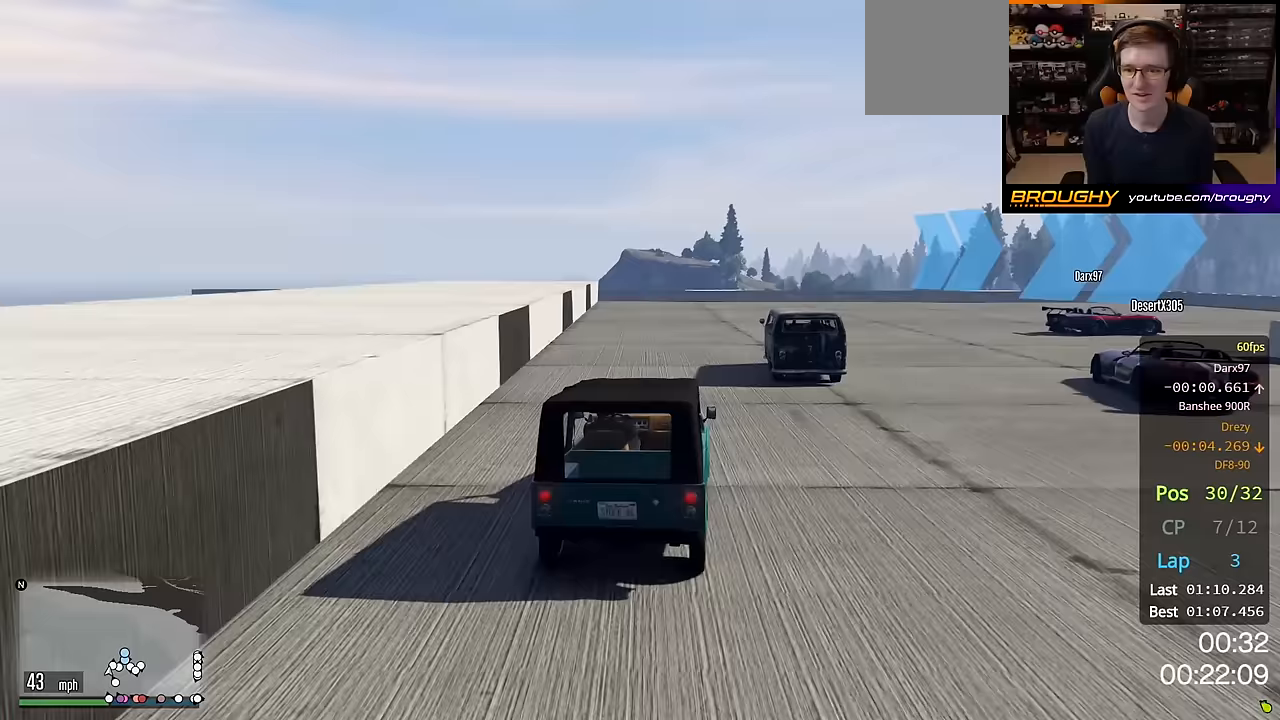
{"buttons": ["R2"], "left_stick": "right", "right_stick": "center", "events": [[17, "L2", "up"], [133, "L2", "down"], [283, "L2", "up"], [417, "R2", "down"]]}
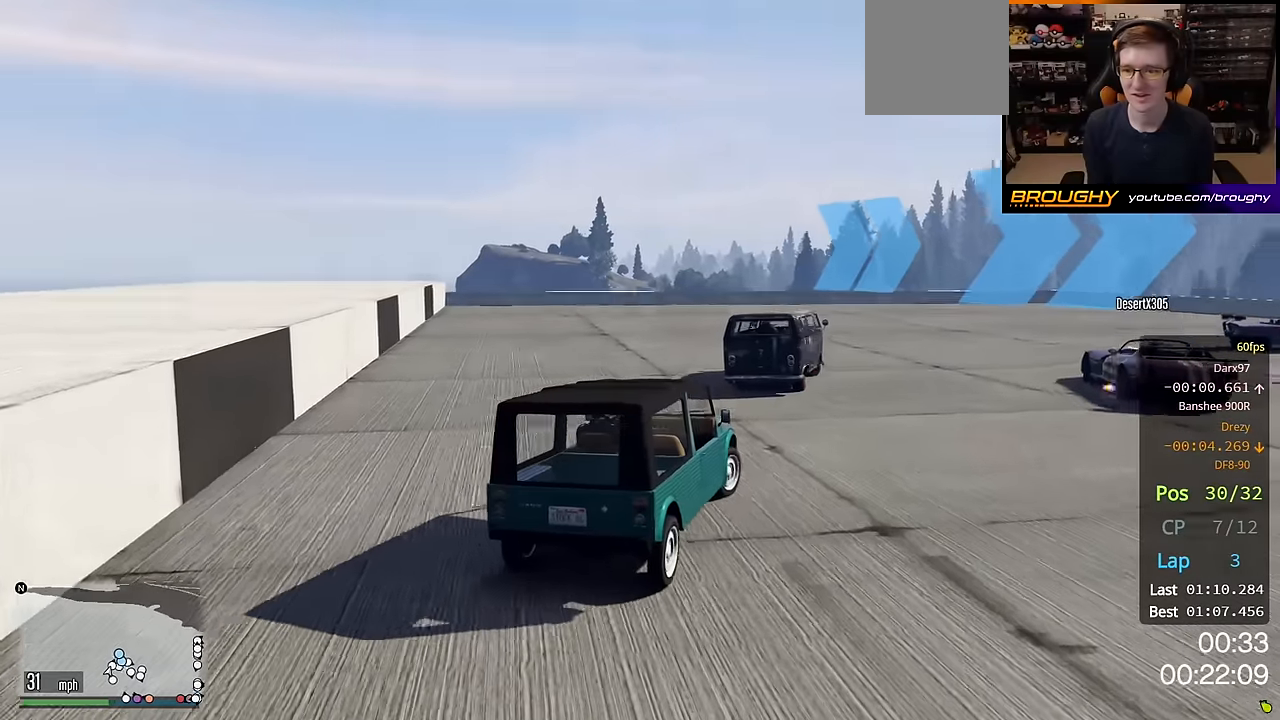
{"buttons": ["R2"], "left_stick": "right", "right_stick": "center", "events": [[67, "left_stick", "center"], [167, "left_stick", "right"]]}
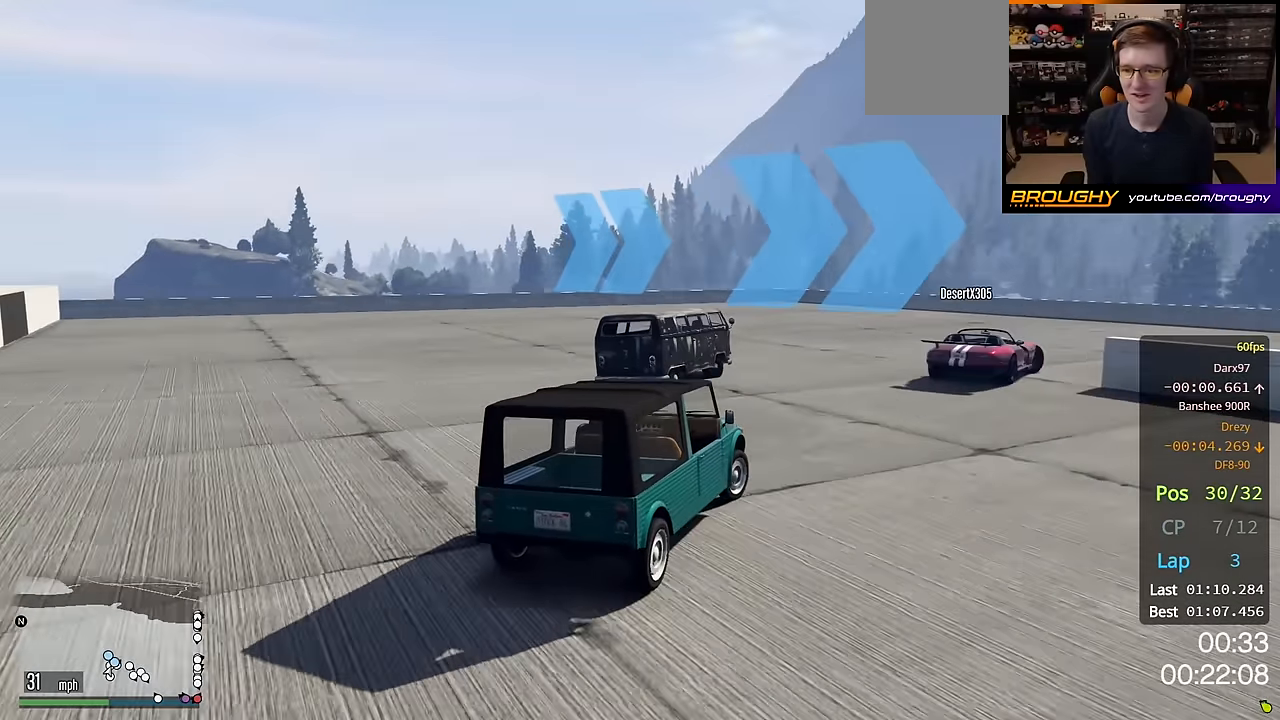
{"buttons": [], "left_stick": "right", "right_stick": "center", "events": [[117, "R2", "up"], [283, "left_stick", "center"], [500, "left_stick", "right"]]}
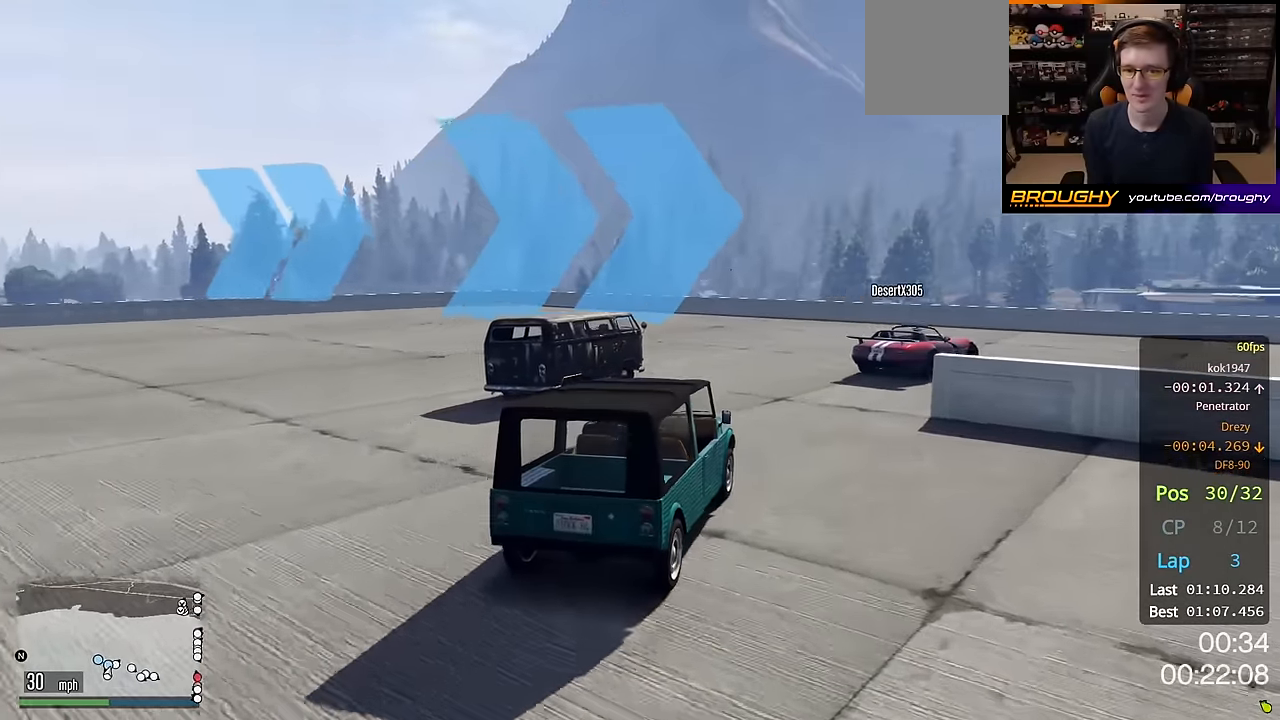
{"buttons": ["R2"], "left_stick": "right", "right_stick": "center", "events": [[200, "left_stick", "center"], [300, "left_stick", "right"], [350, "R2", "down"]]}